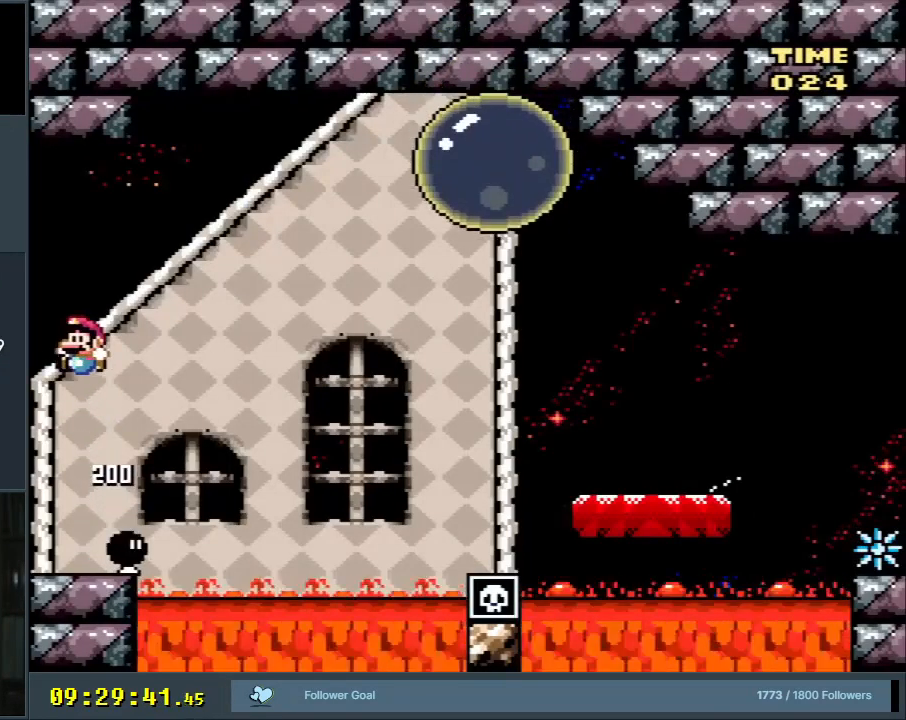
Gameplay with a controller (Nintendo layout); each line is a JSON object with the inputs held at the frame after it. "events" lists button and stick changes between this image and that frame as [ms after this image, input, new state], when the widget could be followed in between. Not read: L3 R3.
{"buttons": ["A", "X", "DPAD_LEFT"], "events": [[33, "DPAD_LEFT", "up"], [150, "DPAD_RIGHT", "down"], [283, "DPAD_UP", "down"], [383, "Y", "up"], [433, "DPAD_RIGHT", "up"], [500, "A", "down"], [500, "DPAD_LEFT", "down"], [500, "DPAD_UP", "up"], [500, "X", "down"]]}
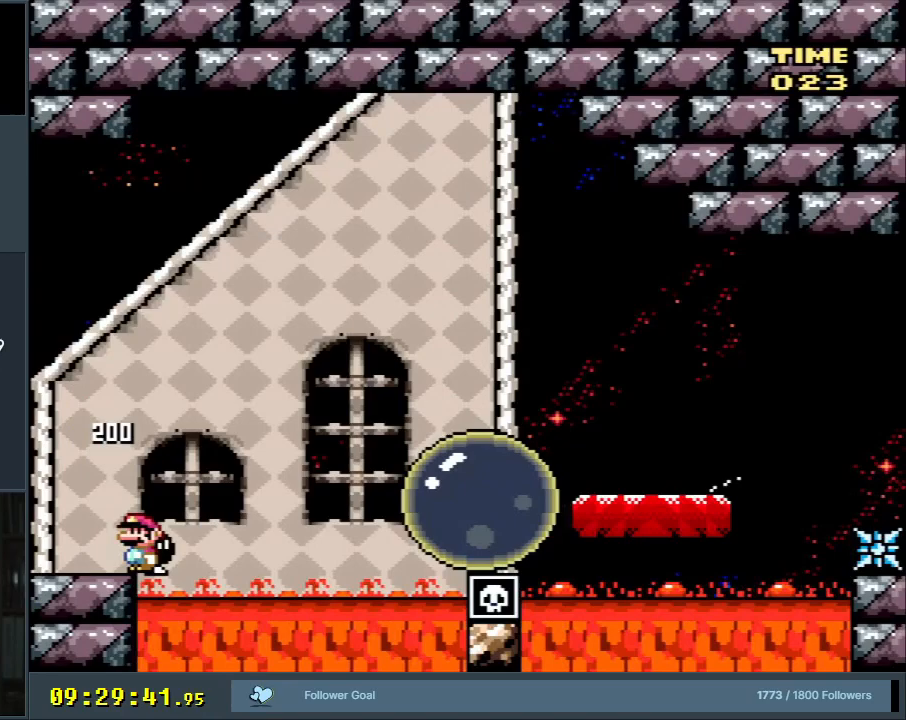
{"buttons": ["A"], "events": [[150, "DPAD_LEFT", "up"], [150, "DPAD_UP", "down"], [167, "DPAD_RIGHT", "down"], [167, "DPAD_UP", "up"], [283, "A", "up"], [283, "DPAD_RIGHT", "up"], [317, "X", "up"], [450, "A", "down"]]}
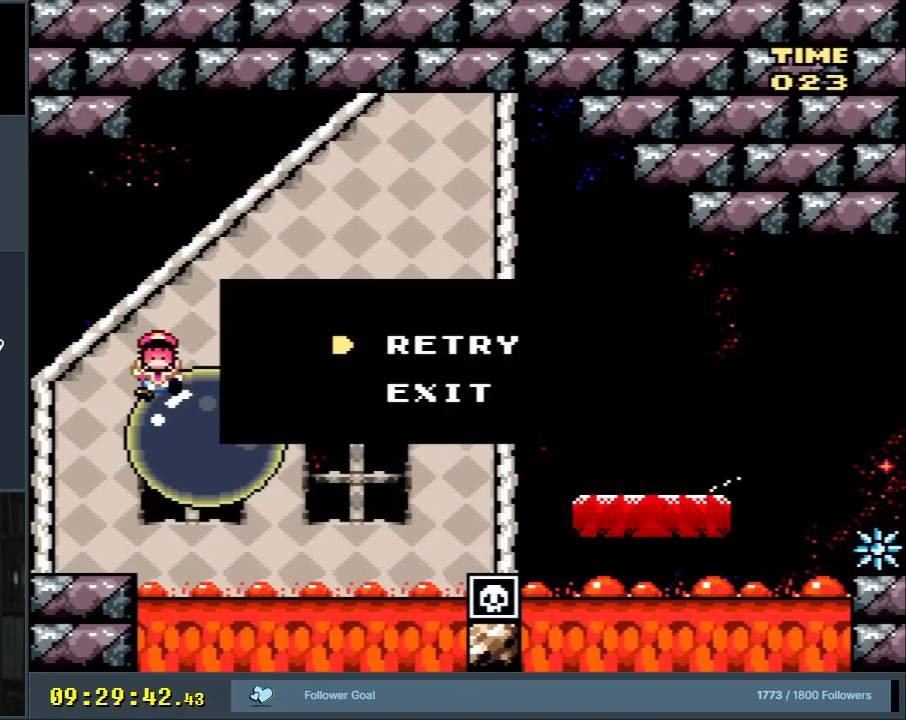
{"buttons": ["A"], "events": [[33, "A", "up"], [117, "A", "down"], [217, "A", "up"], [283, "A", "down"], [367, "A", "up"], [467, "A", "down"]]}
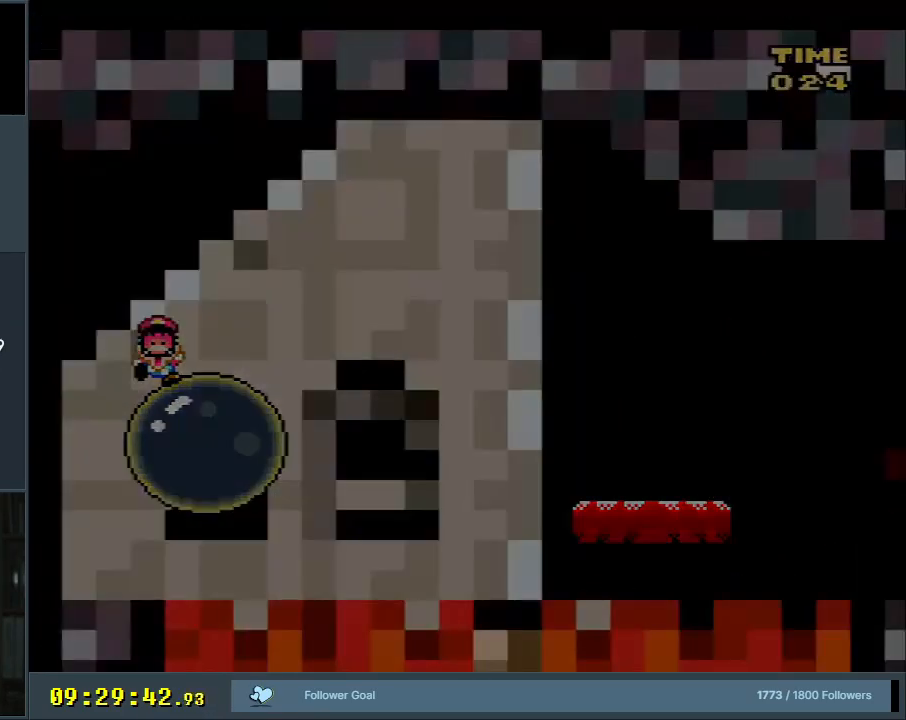
{"buttons": [], "events": [[50, "A", "up"]]}
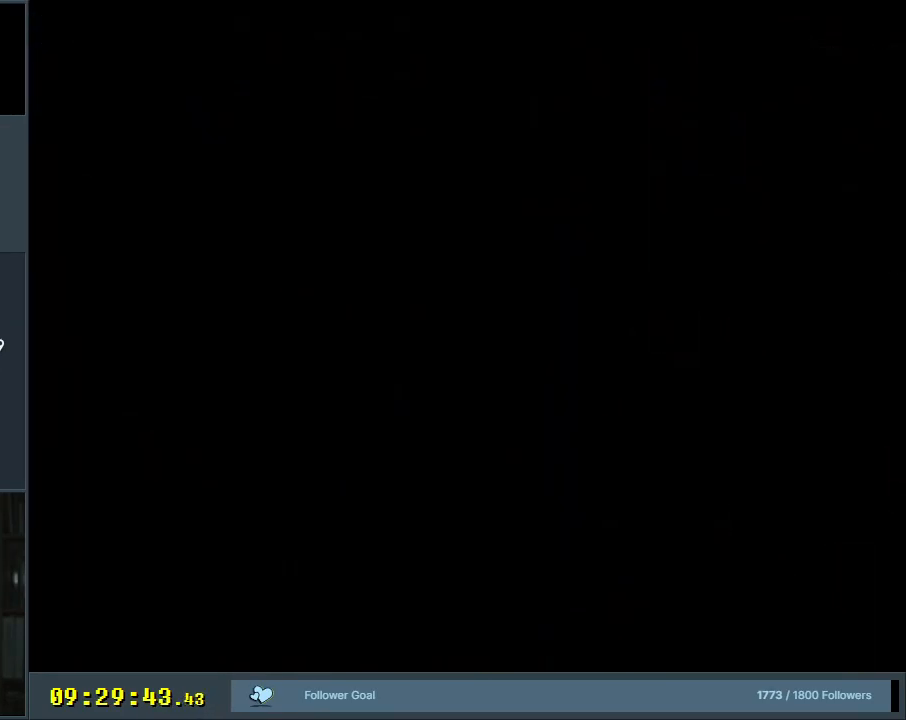
{"buttons": [], "events": []}
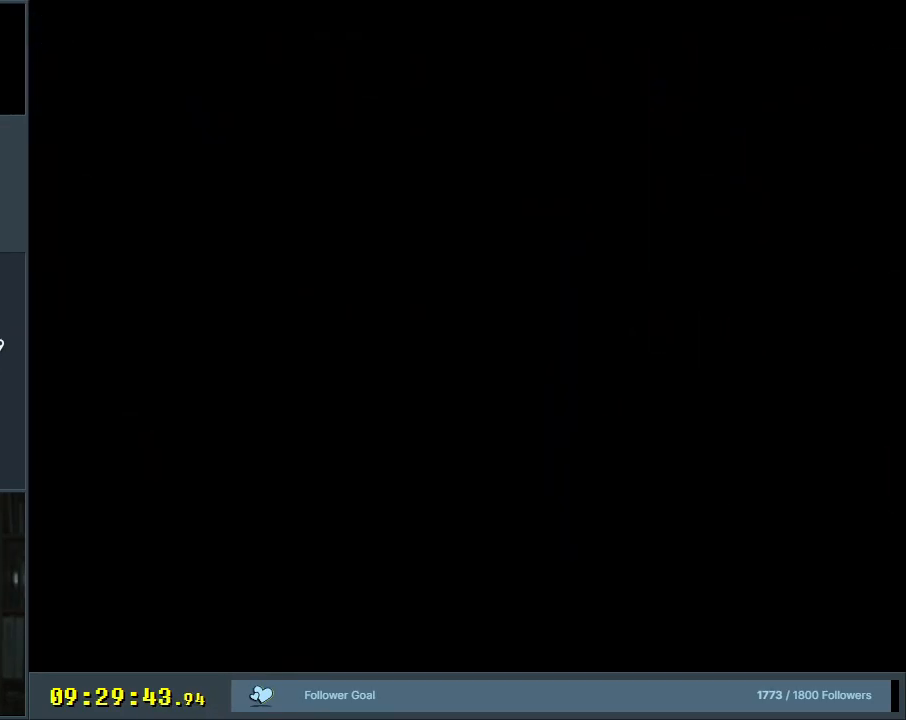
{"buttons": ["X"], "events": [[350, "X", "down"]]}
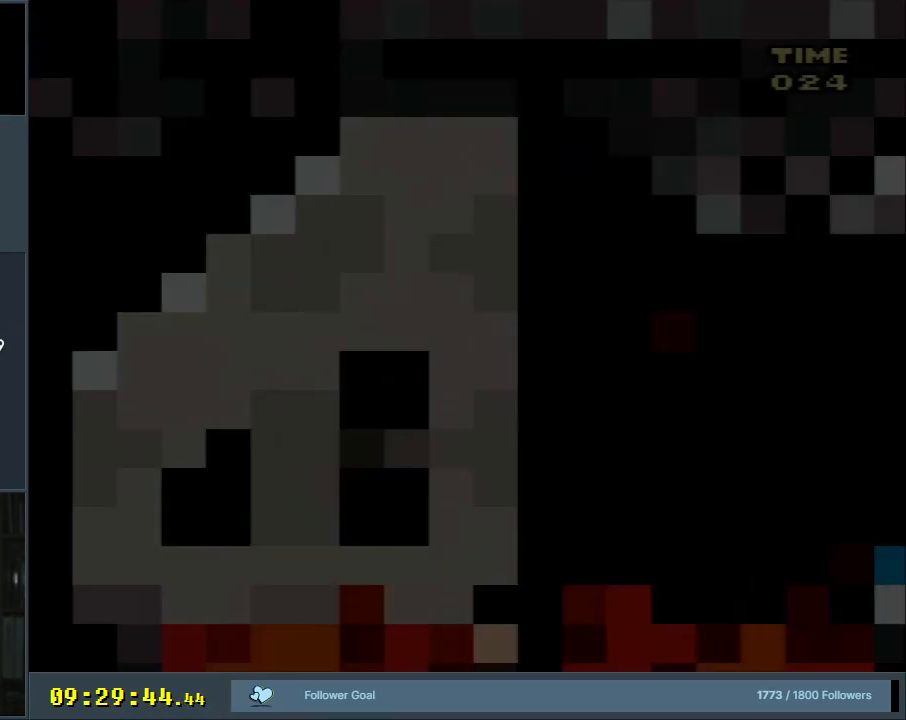
{"buttons": ["X"], "events": []}
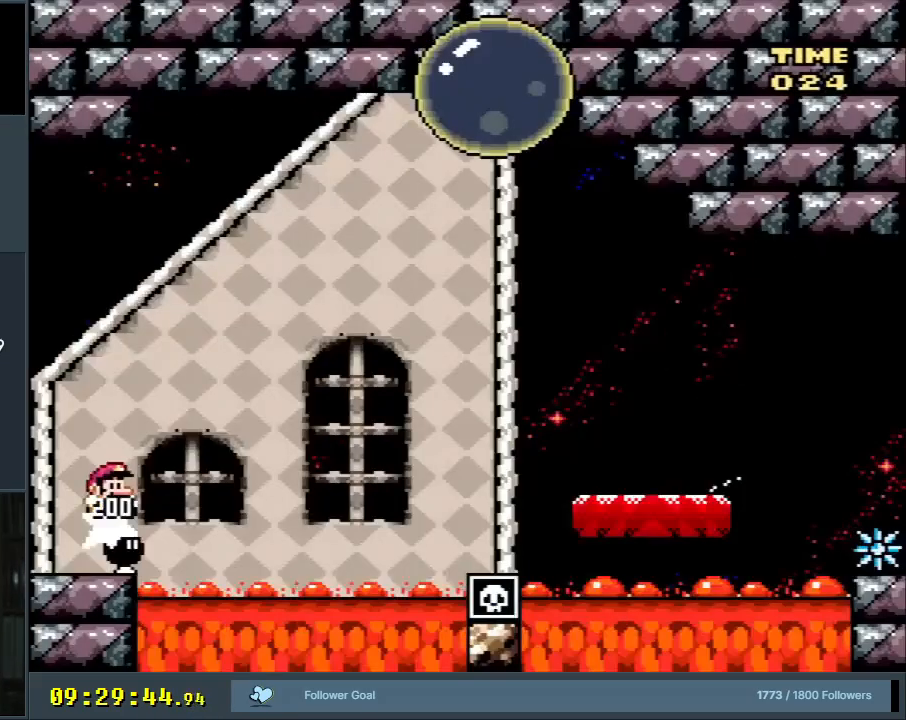
{"buttons": ["DPAD_UP", "DPAD_RIGHT"], "events": [[100, "DPAD_LEFT", "down"], [300, "DPAD_UP", "down"], [317, "DPAD_LEFT", "up"], [333, "DPAD_RIGHT", "down"], [483, "X", "up"]]}
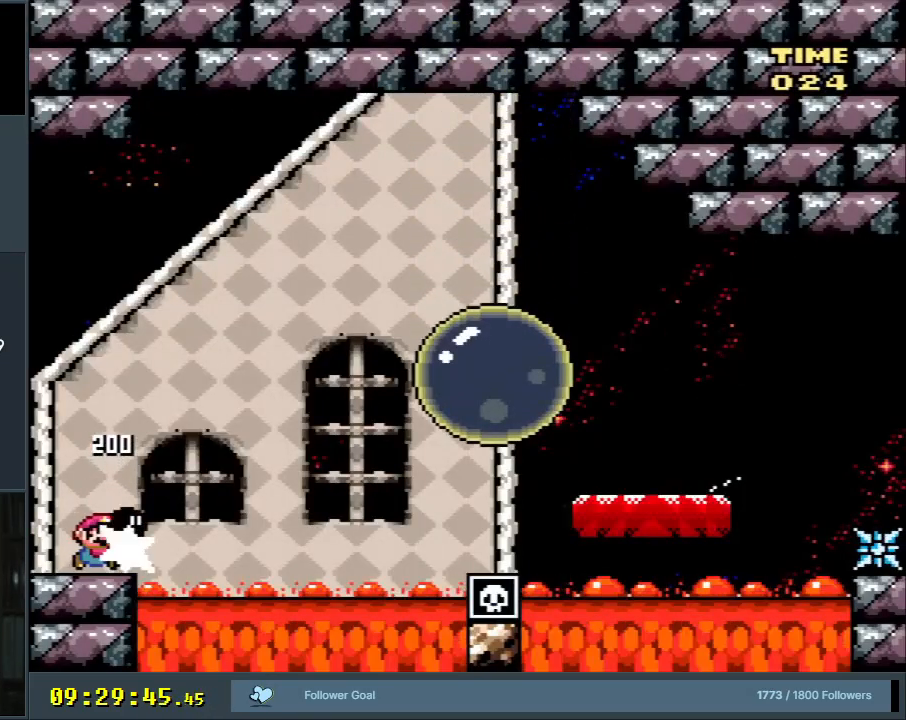
{"buttons": ["A", "X", "DPAD_RIGHT"], "events": [[50, "A", "down"], [50, "X", "down"], [150, "DPAD_RIGHT", "up"], [167, "DPAD_LEFT", "down"], [183, "DPAD_UP", "up"], [400, "DPAD_LEFT", "up"], [433, "DPAD_RIGHT", "down"]]}
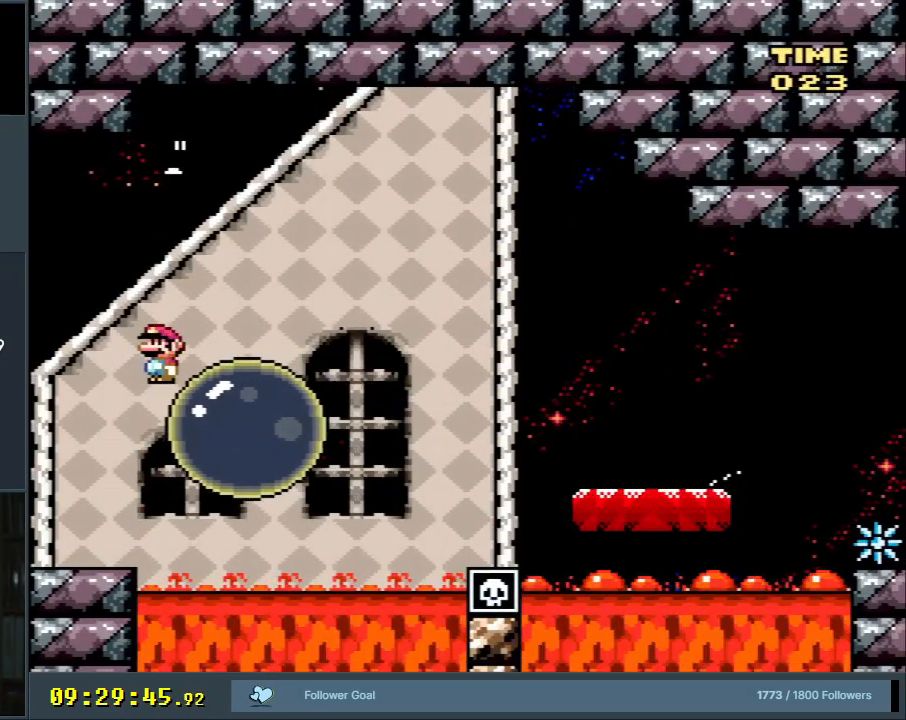
{"buttons": ["A", "X", "DPAD_RIGHT"], "events": []}
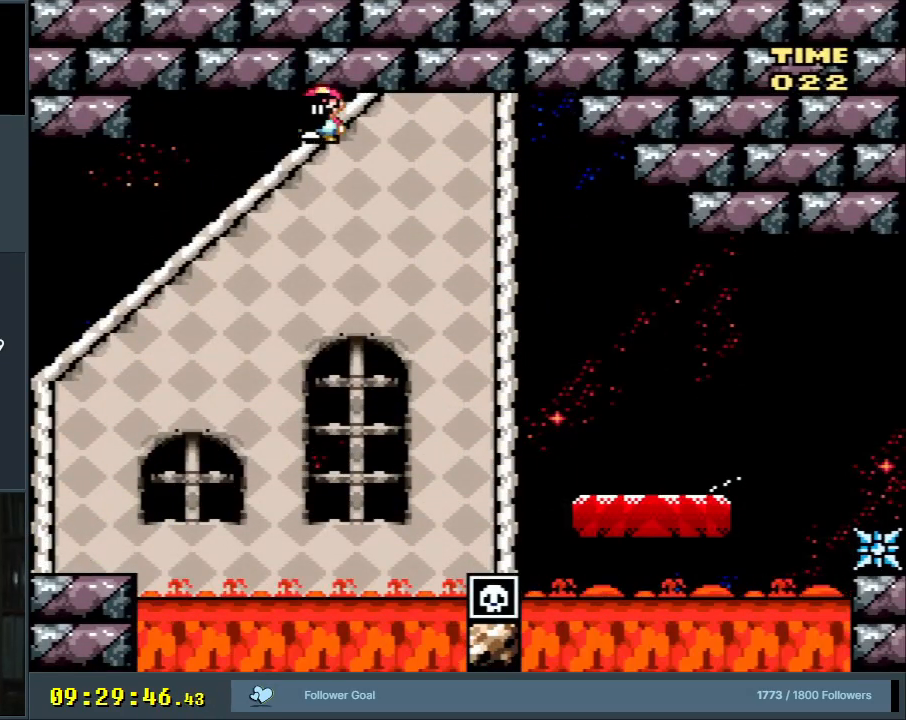
{"buttons": ["Y", "DPAD_RIGHT"], "events": [[100, "A", "up"], [133, "Y", "down"], [150, "X", "up"]]}
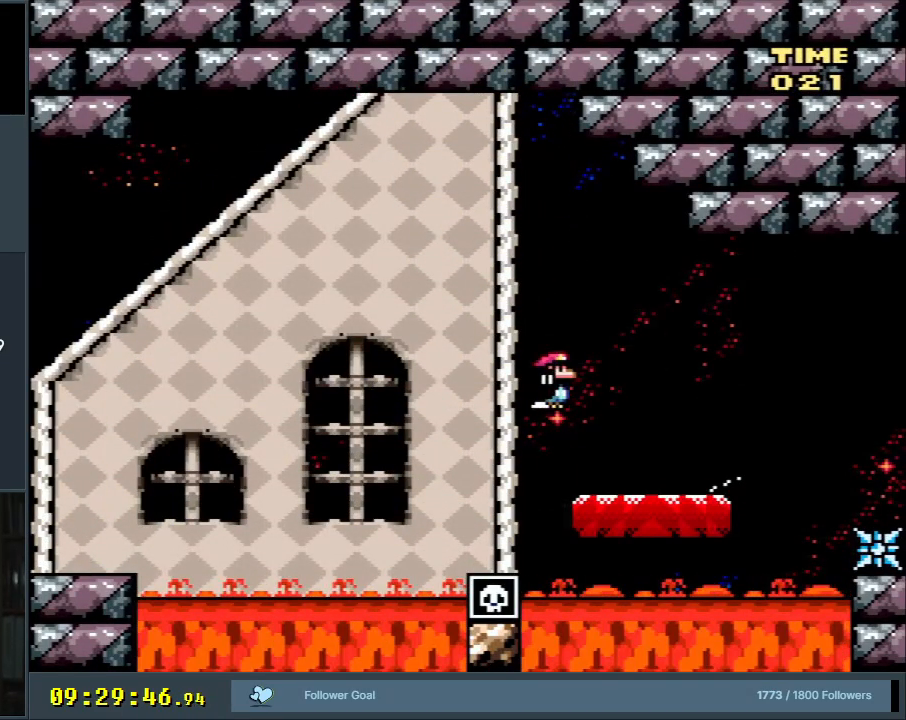
{"buttons": ["Y", "DPAD_UP", "DPAD_RIGHT"], "events": [[483, "DPAD_UP", "down"]]}
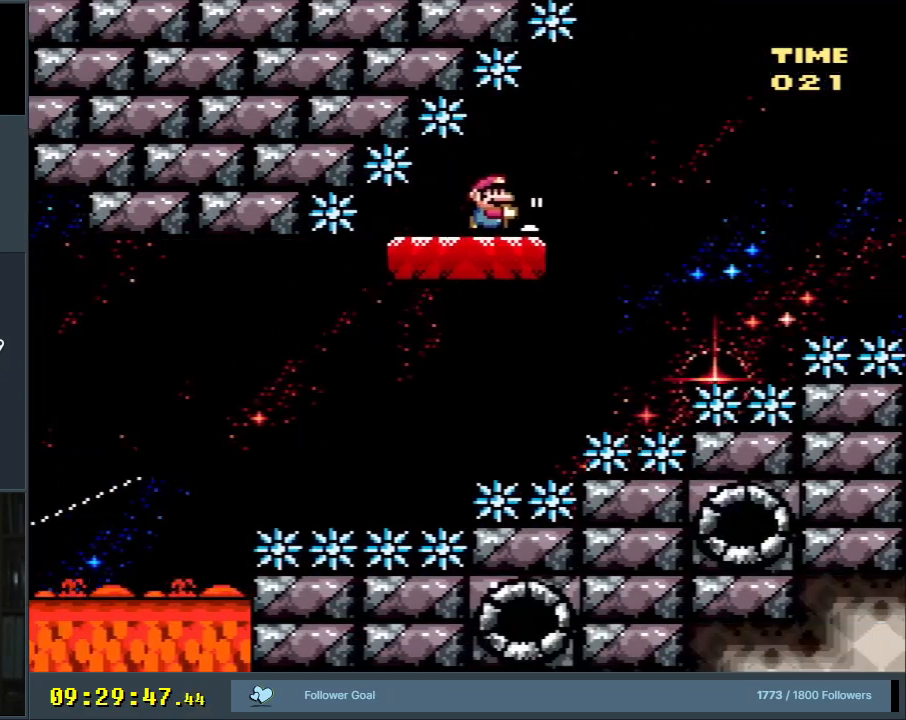
{"buttons": ["B", "Y", "DPAD_LEFT"], "events": [[33, "B", "down"], [33, "DPAD_LEFT", "down"], [33, "DPAD_RIGHT", "up"], [33, "DPAD_UP", "up"]]}
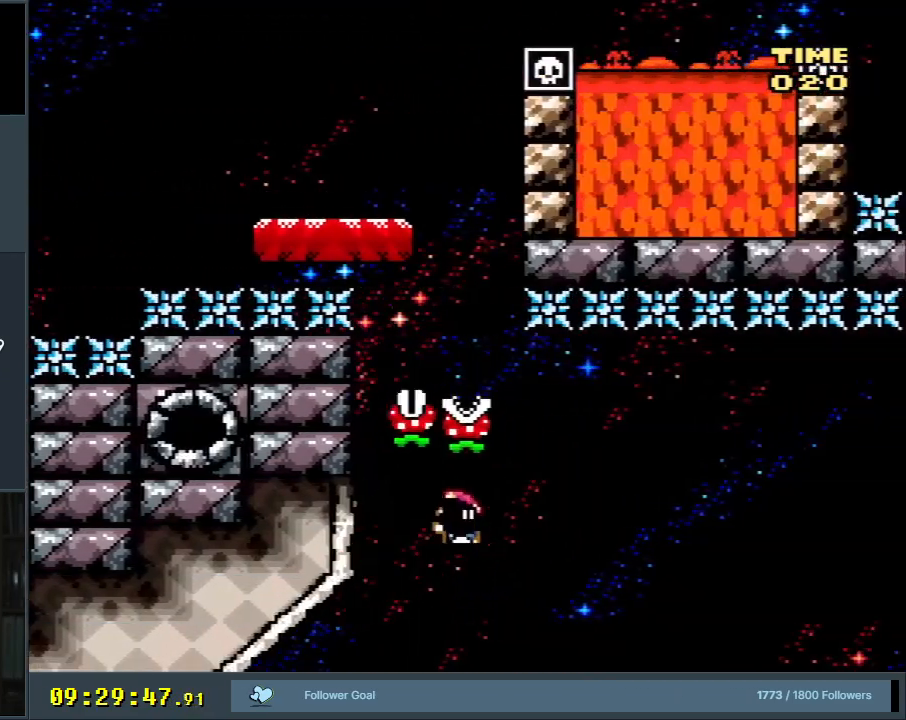
{"buttons": ["Y", "DPAD_RIGHT"], "events": [[367, "DPAD_LEFT", "up"], [417, "B", "up"], [417, "DPAD_RIGHT", "down"]]}
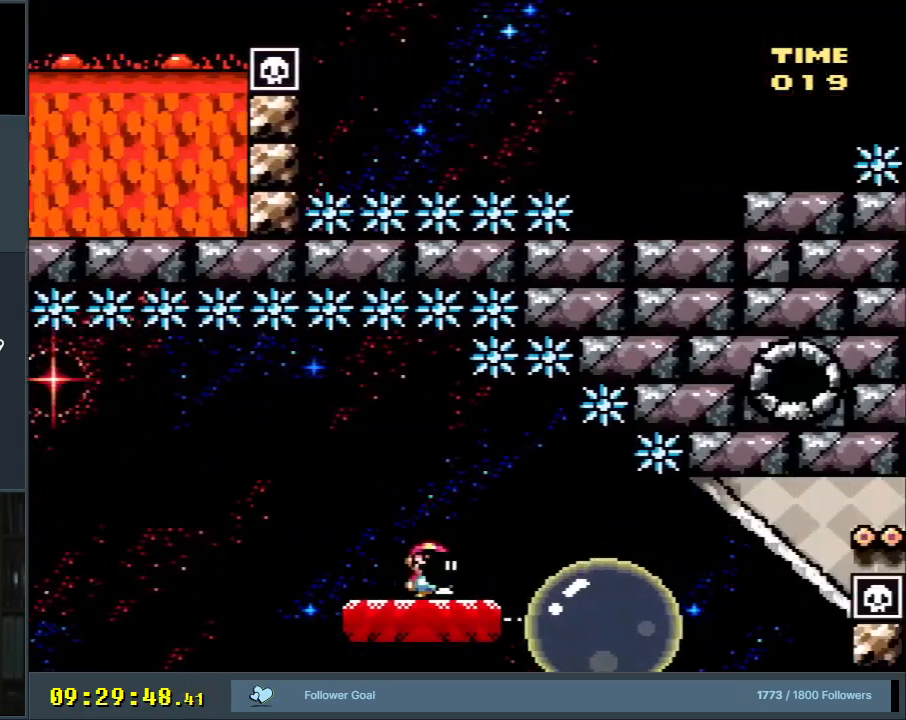
{"buttons": ["B", "Y", "DPAD_RIGHT"], "events": [[233, "B", "down"]]}
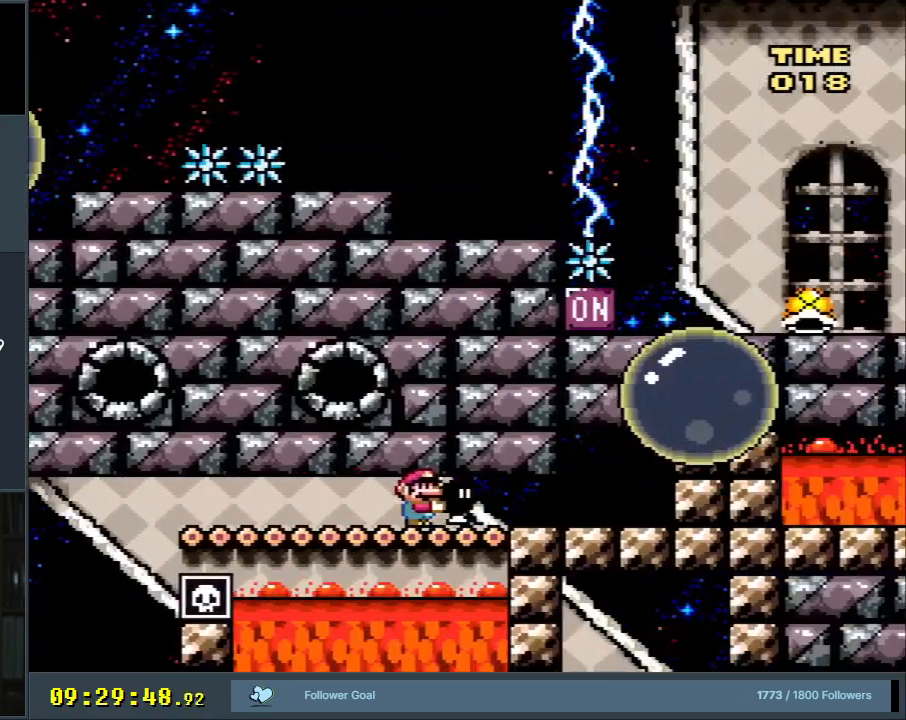
{"buttons": [], "events": [[133, "Y", "up"], [150, "B", "up"], [217, "DPAD_RIGHT", "up"]]}
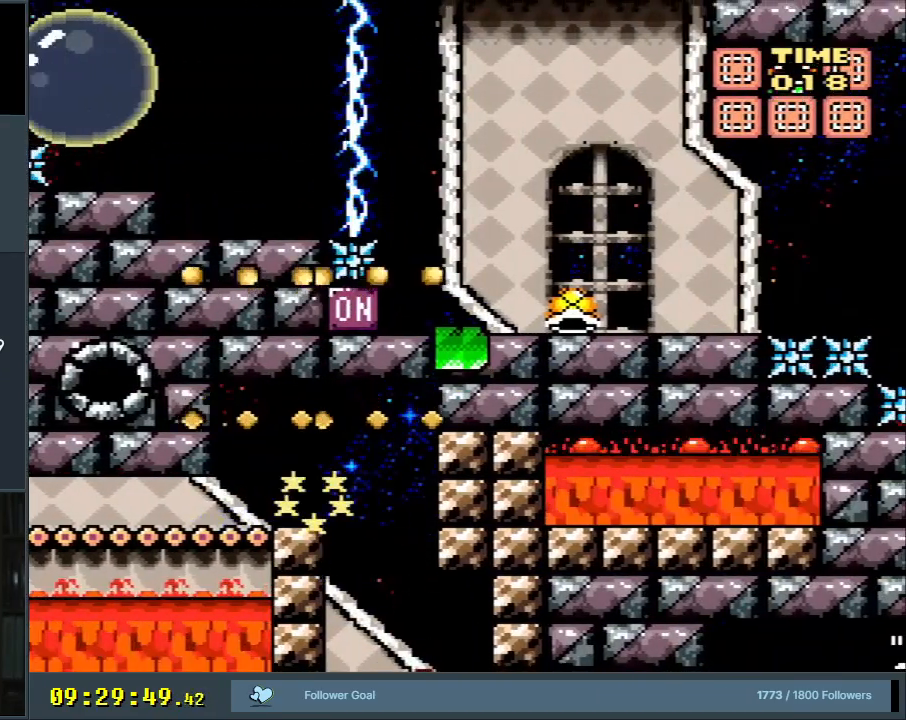
{"buttons": ["Y", "DPAD_LEFT"], "events": [[33, "DPAD_RIGHT", "down"], [217, "Y", "down"], [433, "DPAD_RIGHT", "up"], [433, "DPAD_UP", "down"], [467, "DPAD_UP", "up"], [483, "DPAD_LEFT", "down"]]}
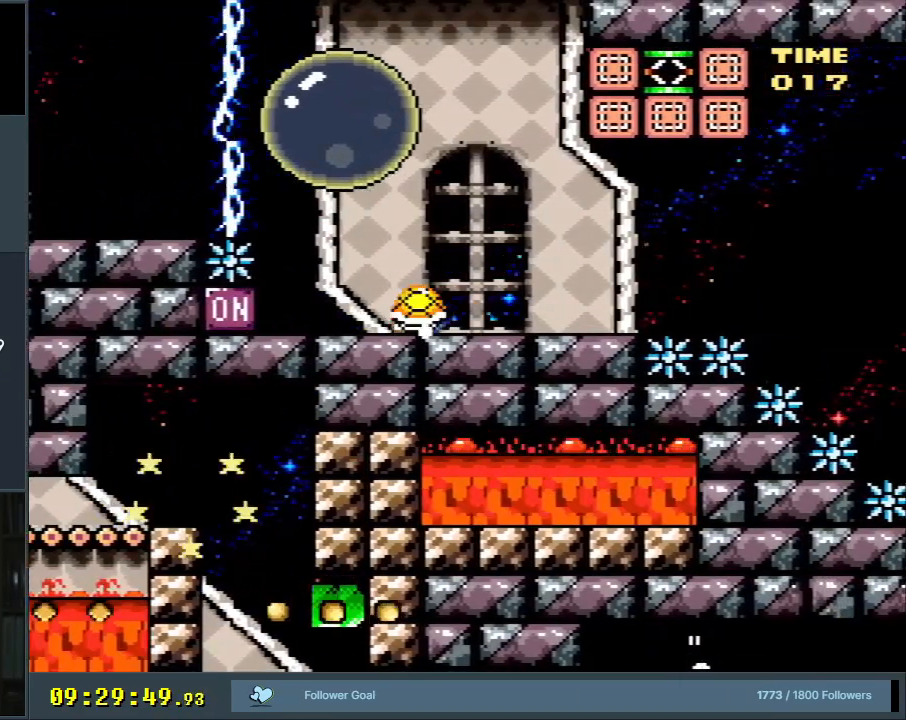
{"buttons": ["Y", "DPAD_RIGHT"], "events": [[200, "DPAD_LEFT", "up"], [400, "DPAD_RIGHT", "down"]]}
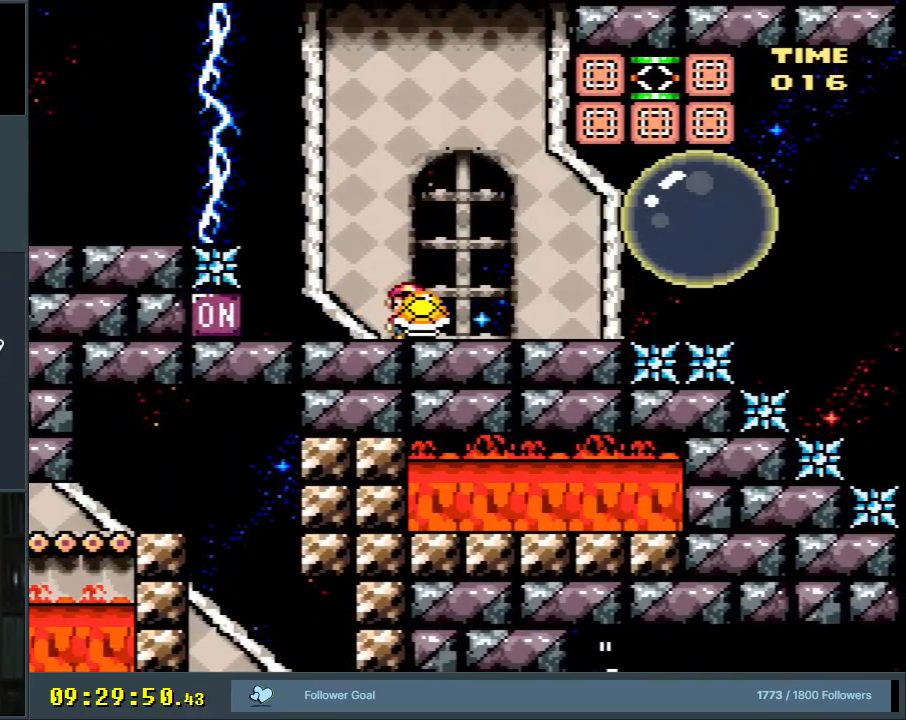
{"buttons": ["Y", "DPAD_RIGHT"], "events": [[233, "DPAD_RIGHT", "up"], [300, "DPAD_LEFT", "down"], [400, "Y", "up"], [417, "DPAD_LEFT", "up"], [500, "DPAD_RIGHT", "down"], [500, "Y", "down"]]}
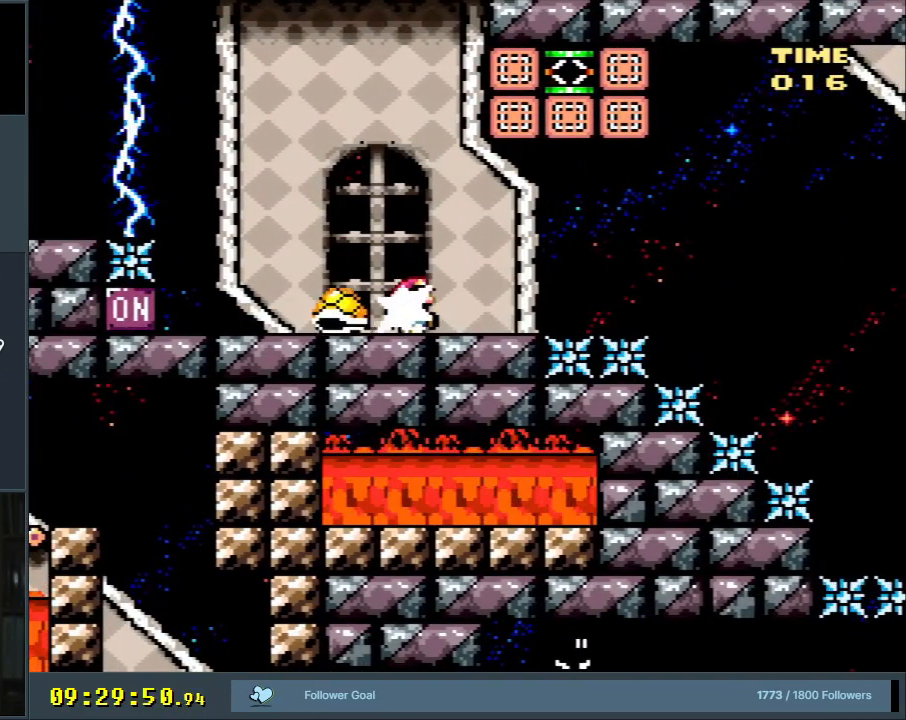
{"buttons": ["B", "Y"], "events": [[317, "DPAD_RIGHT", "up"], [367, "B", "down"]]}
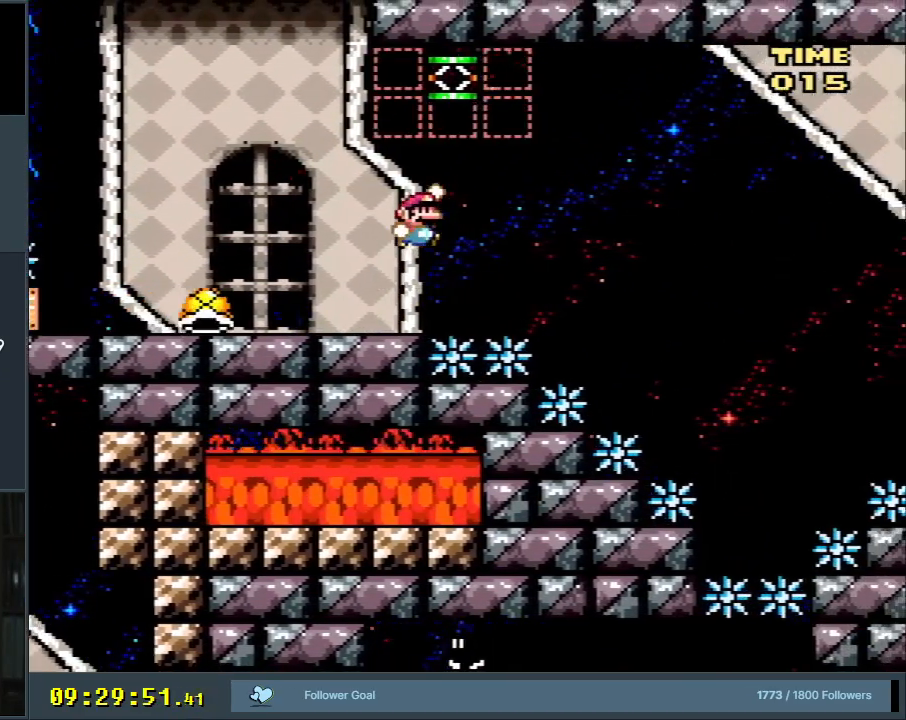
{"buttons": ["Y"], "events": [[167, "DPAD_LEFT", "down"], [417, "DPAD_LEFT", "up"], [500, "B", "up"]]}
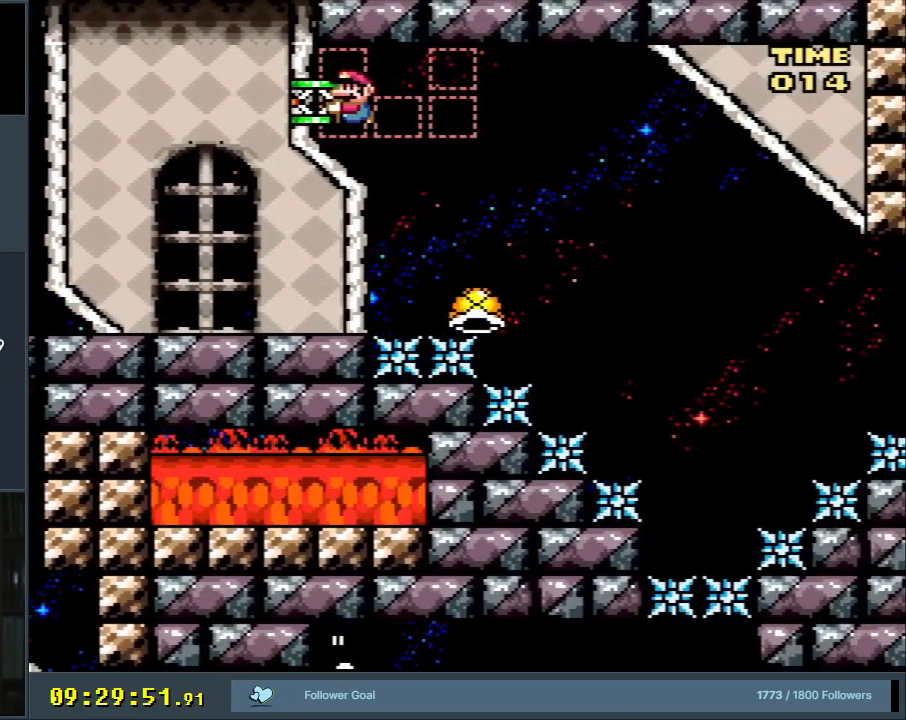
{"buttons": ["B", "Y", "DPAD_RIGHT"], "events": [[67, "DPAD_RIGHT", "down"], [367, "B", "down"]]}
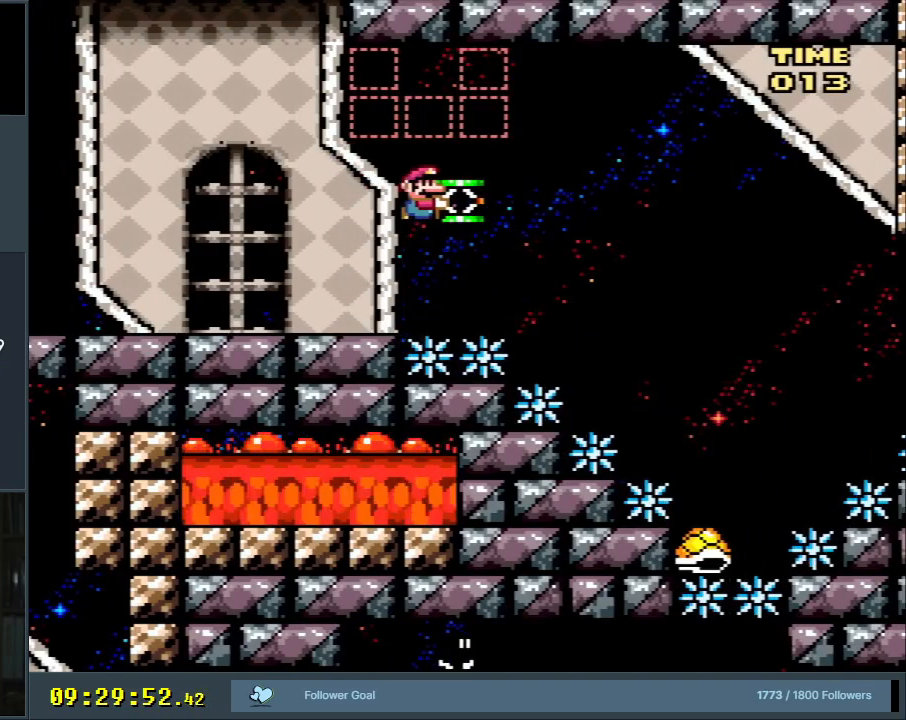
{"buttons": ["Y"], "events": [[67, "B", "up"], [367, "DPAD_RIGHT", "up"]]}
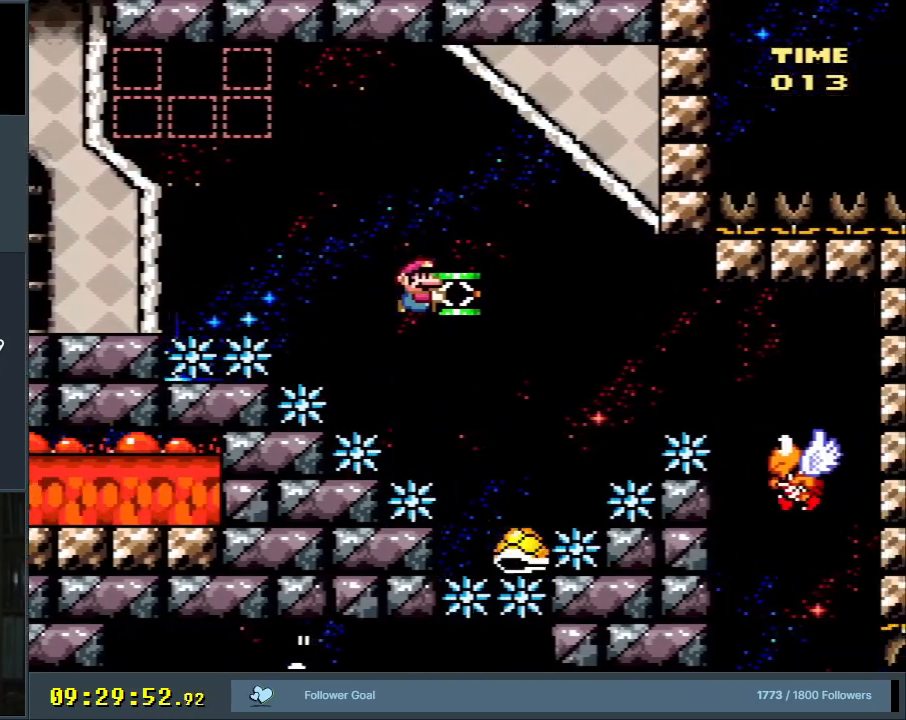
{"buttons": ["B", "Y", "DPAD_RIGHT"], "events": [[33, "DPAD_LEFT", "down"], [117, "DPAD_LEFT", "up"], [133, "DPAD_UP", "down"], [183, "B", "down"], [183, "DPAD_RIGHT", "down"], [183, "DPAD_UP", "up"], [317, "DPAD_UP", "down"], [367, "DPAD_UP", "up"], [433, "B", "up"], [500, "B", "down"]]}
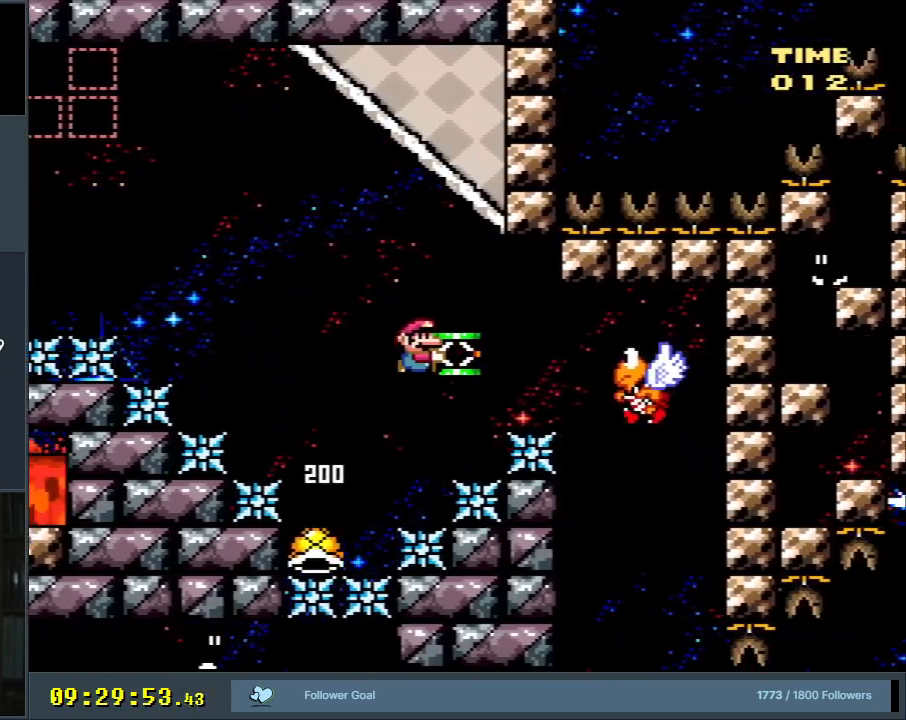
{"buttons": ["Y", "DPAD_LEFT"], "events": [[317, "DPAD_RIGHT", "up"], [383, "B", "up"], [433, "DPAD_LEFT", "down"]]}
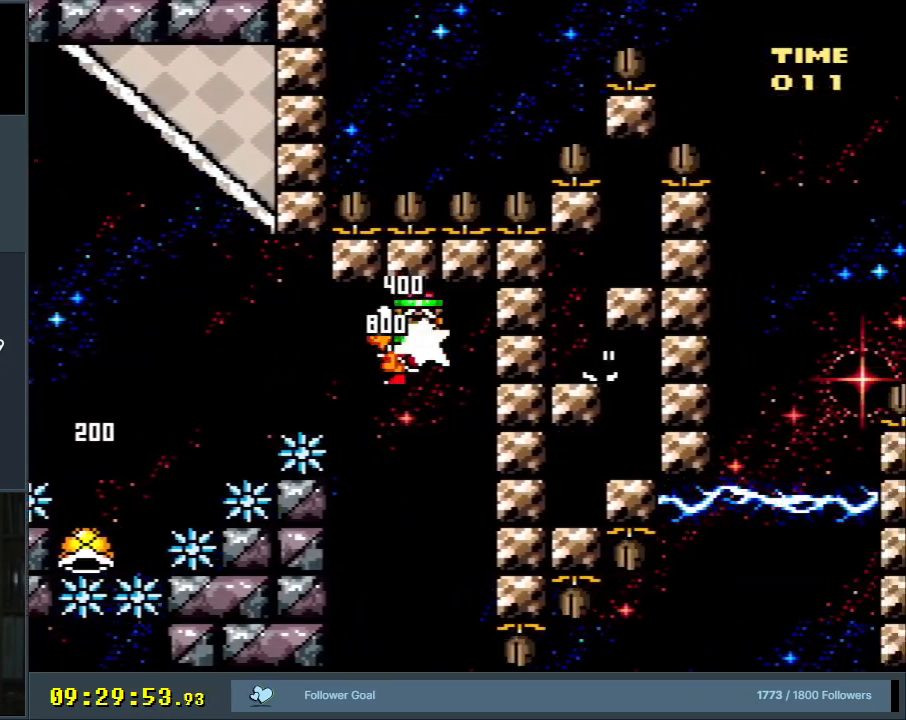
{"buttons": ["Y"], "events": [[83, "DPAD_LEFT", "up"], [183, "DPAD_LEFT", "down"], [200, "DPAD_LEFT", "up"], [417, "DPAD_RIGHT", "down"], [483, "DPAD_RIGHT", "up"]]}
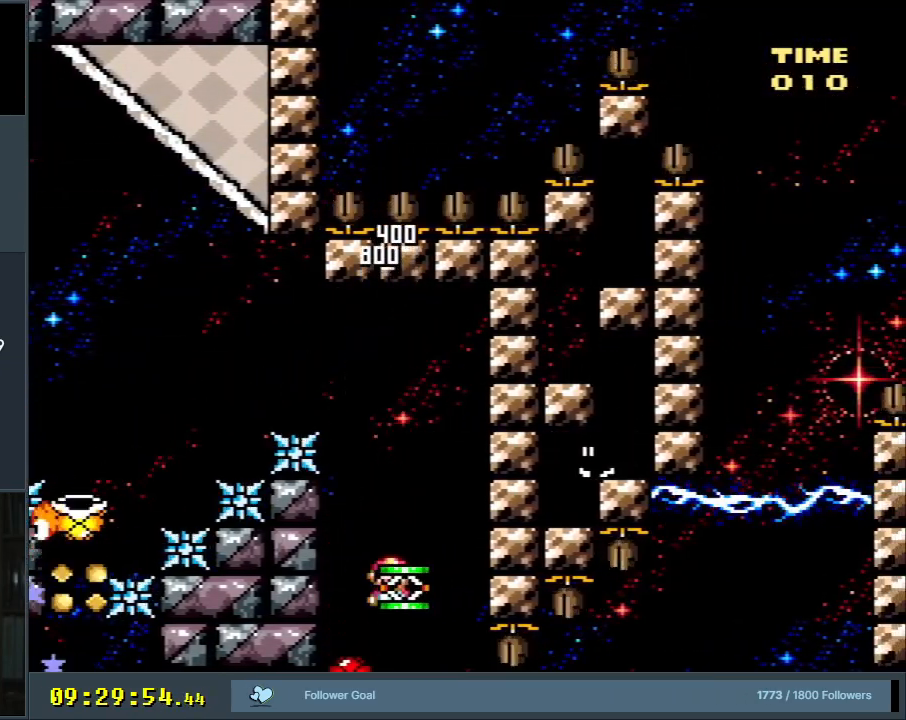
{"buttons": ["B", "Y"], "events": [[133, "DPAD_RIGHT", "down"], [200, "B", "down"], [317, "DPAD_RIGHT", "up"]]}
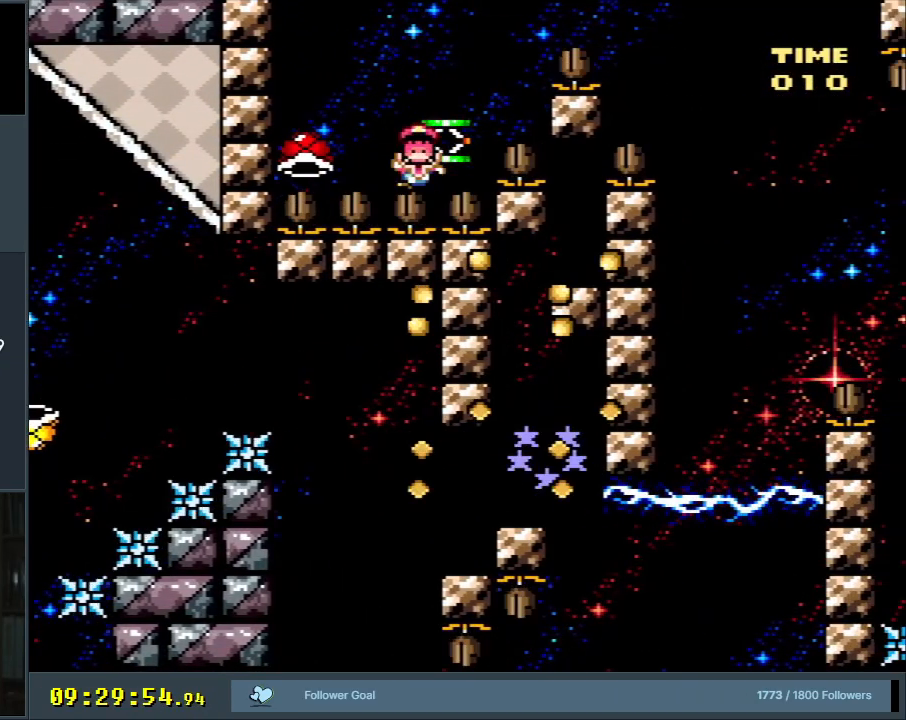
{"buttons": ["Y"], "events": [[150, "B", "up"]]}
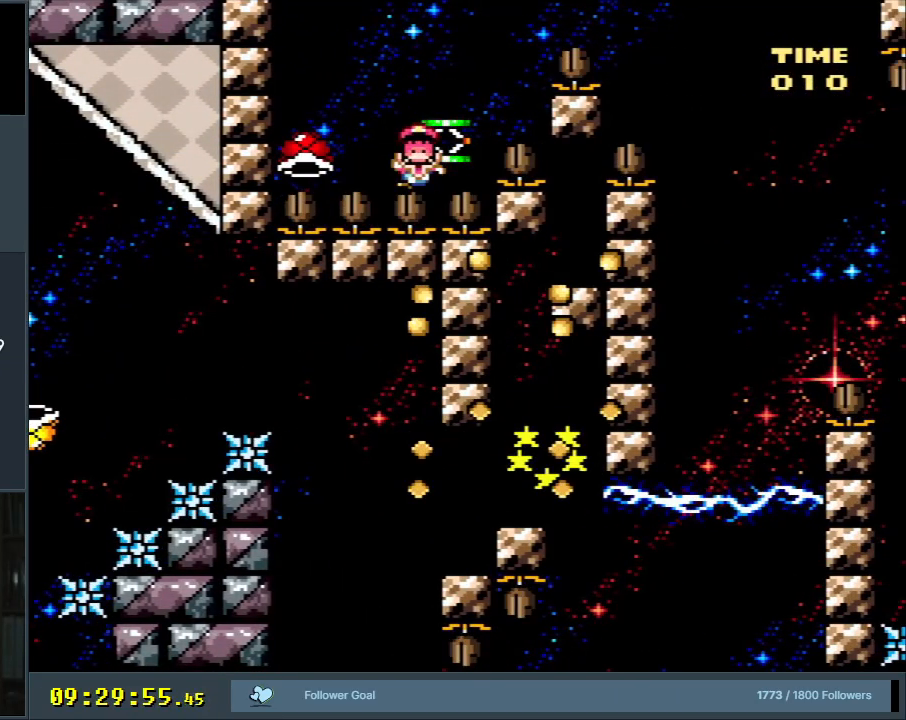
{"buttons": ["Y"], "events": []}
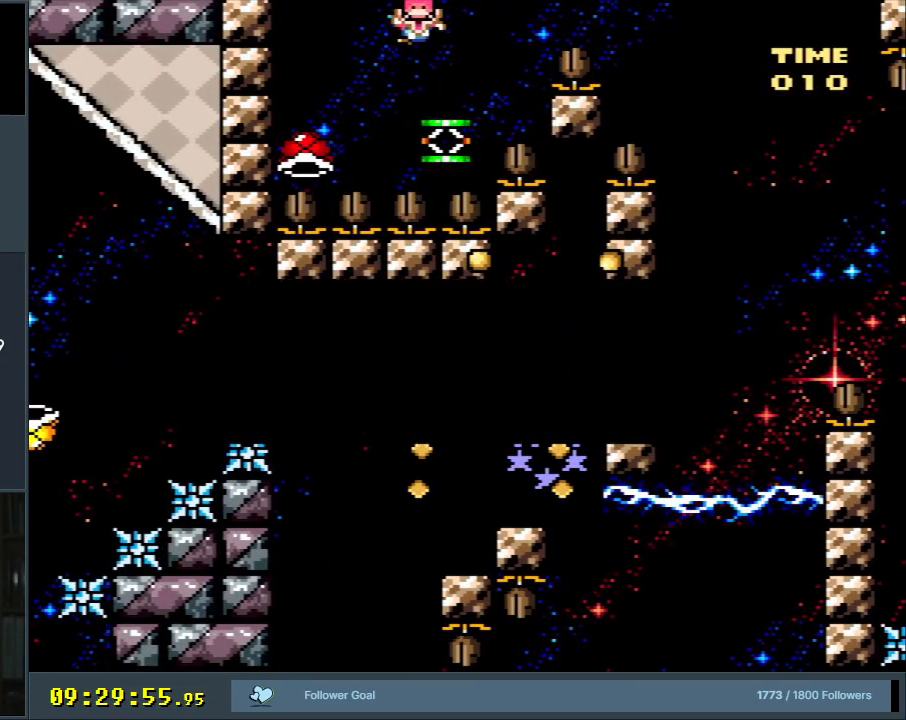
{"buttons": ["Y"], "events": []}
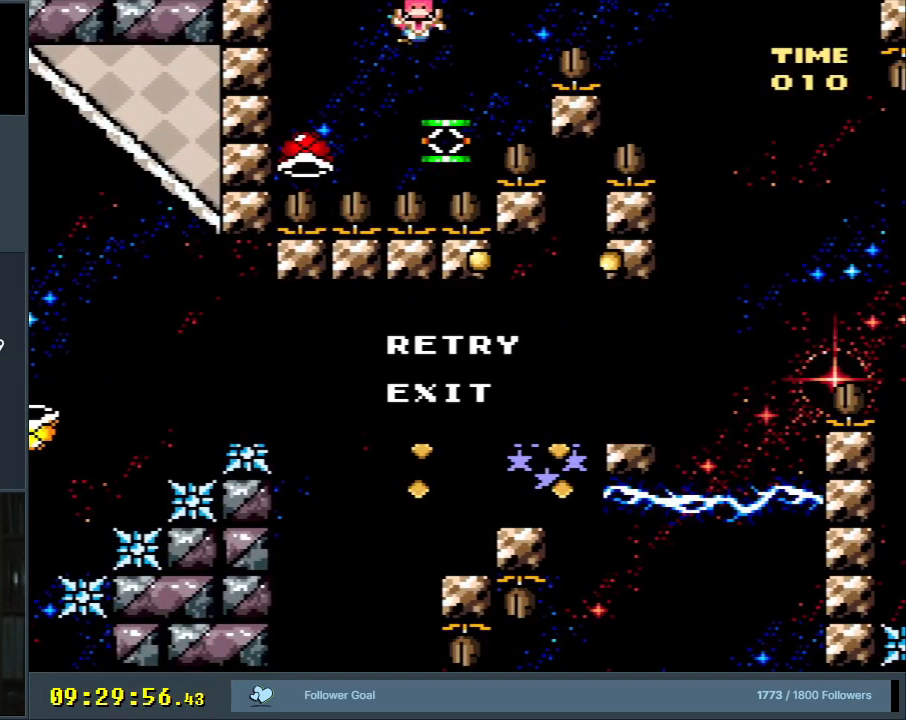
{"buttons": [], "events": [[350, "Y", "up"]]}